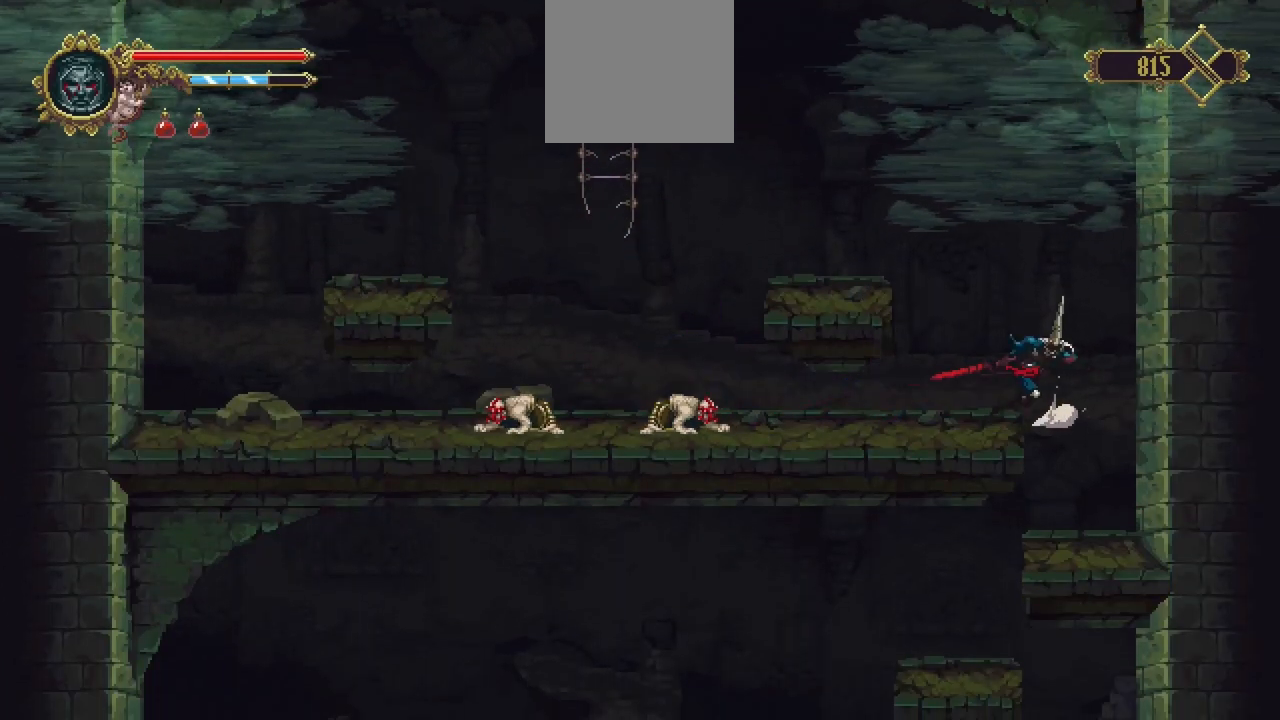
Gameplay with a controller (Xbox layout); each line is a JSON object with the inputs held at the frame after it. "events" lists button and stick changes between this image and that frame as [ms after this image, input, new state], when the widget could be followed in between. Not read: A L3 R3.
{"buttons": [], "left_stick": "left", "right_stick": "center", "events": [[117, "left_stick", "center"], [200, "left_stick", "left"]]}
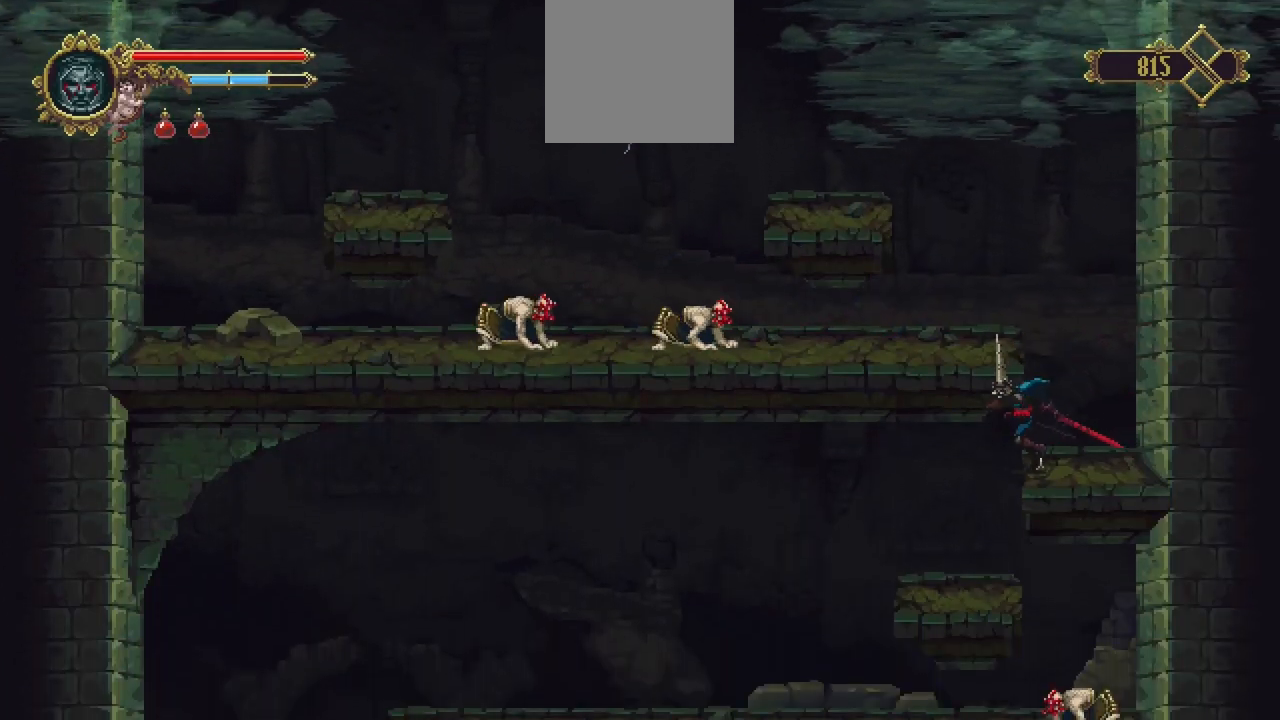
{"buttons": [], "left_stick": "left", "right_stick": "center", "events": []}
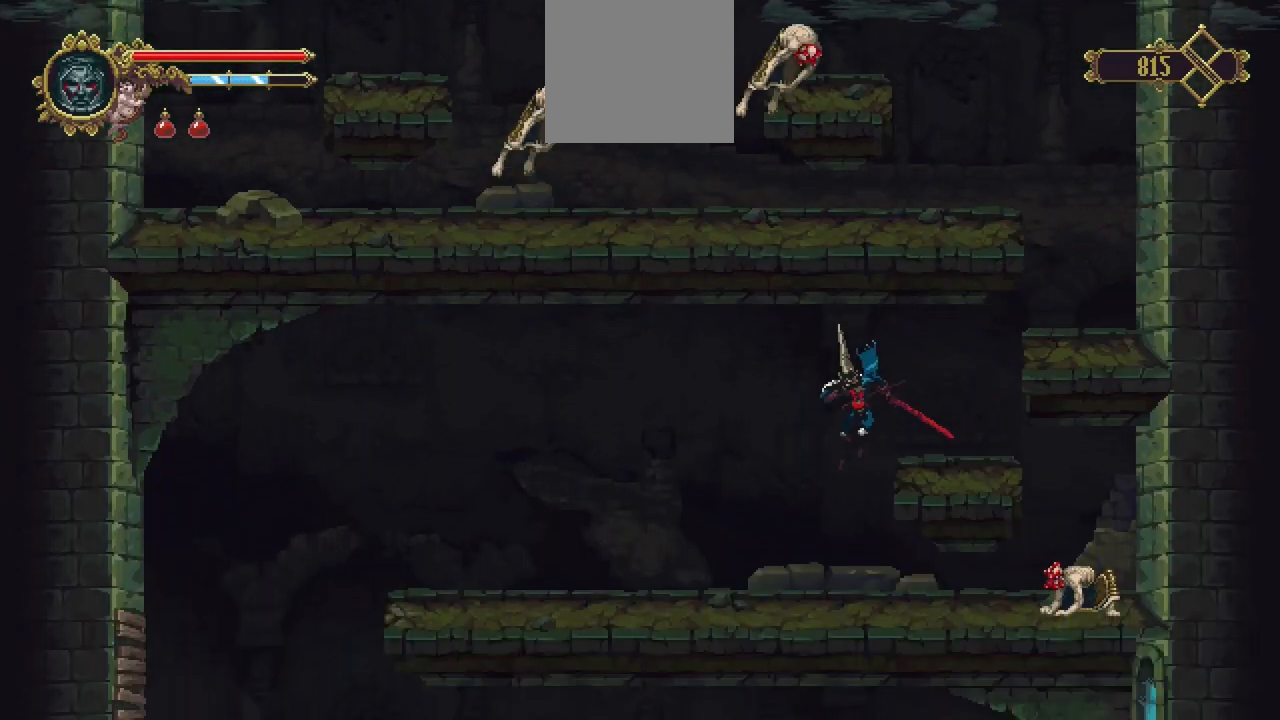
{"buttons": ["X"], "left_stick": "left", "right_stick": "center", "events": [[417, "X", "down"]]}
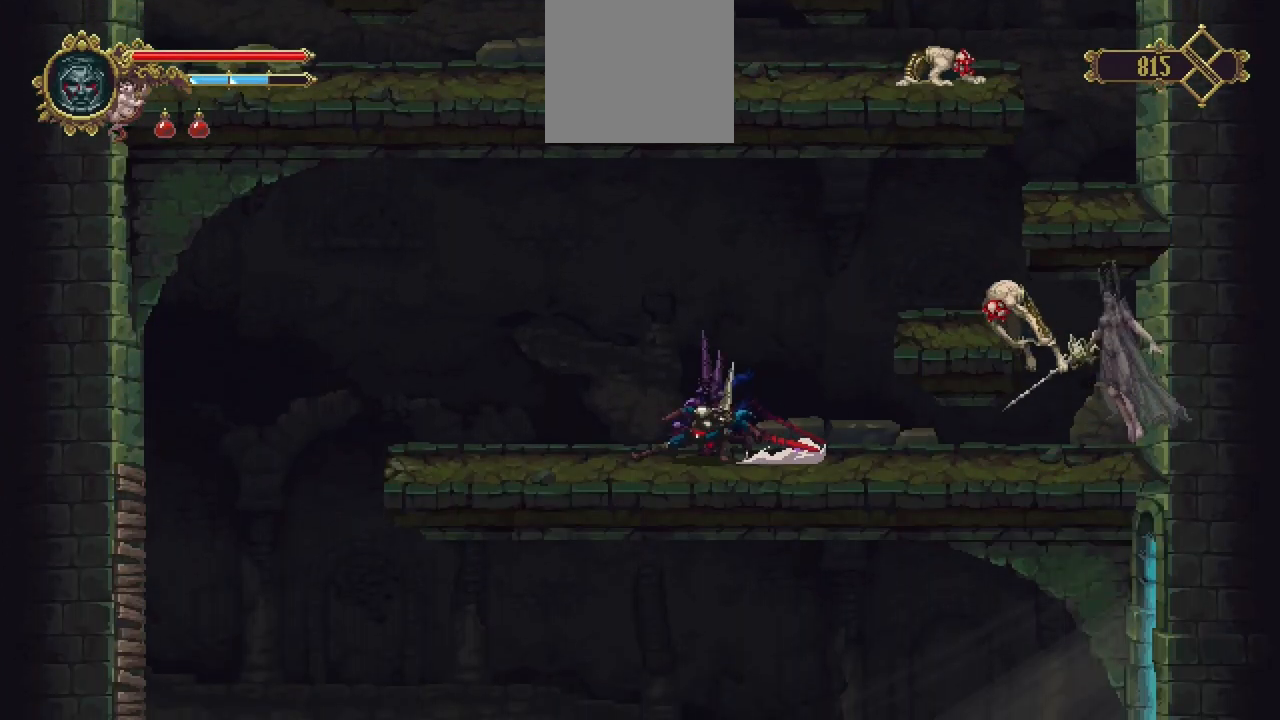
{"buttons": [], "left_stick": "left", "right_stick": "center", "events": [[350, "X", "up"]]}
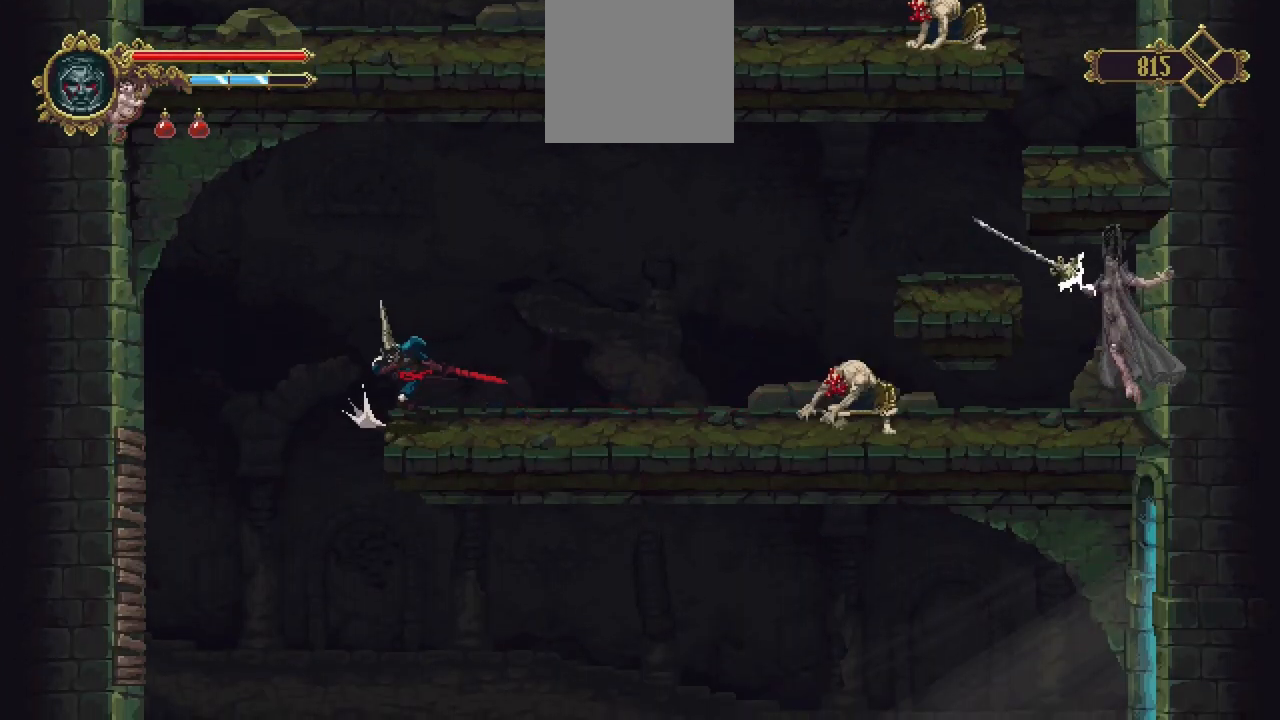
{"buttons": ["B"], "left_stick": "center", "right_stick": "center", "events": [[200, "left_stick", "right"], [300, "left_stick", "center"], [483, "B", "down"]]}
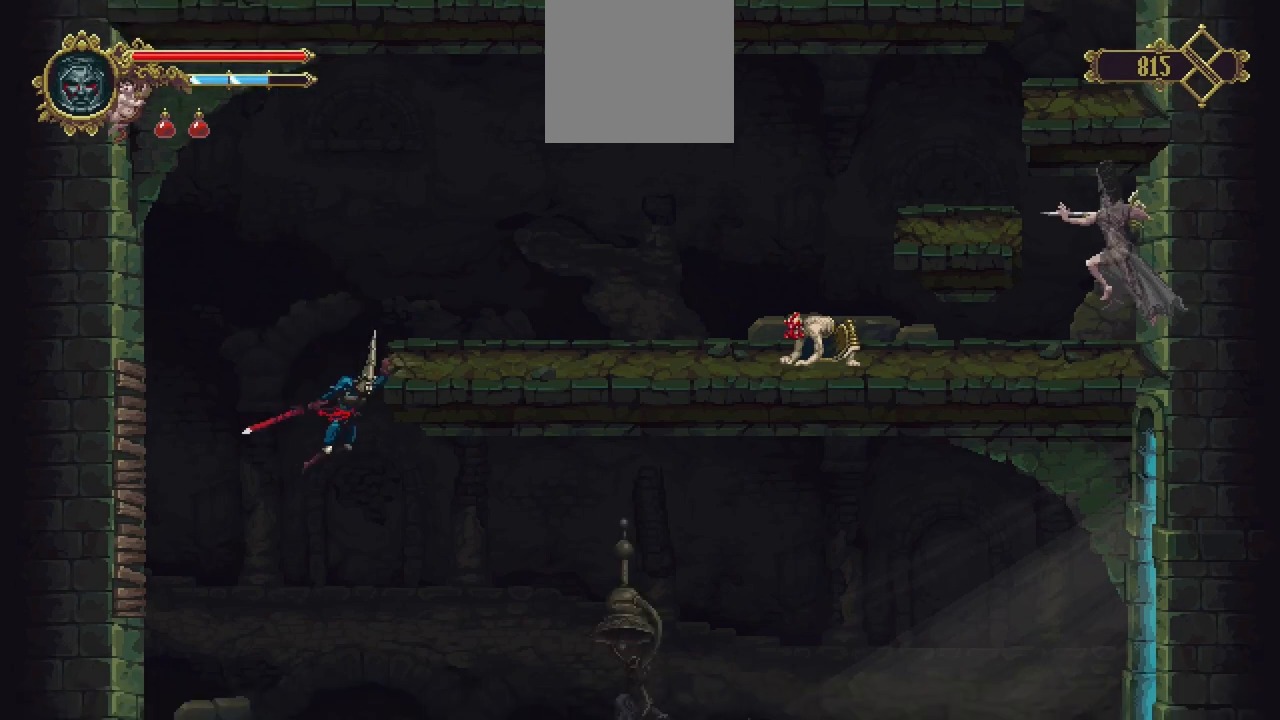
{"buttons": [], "left_stick": "center", "right_stick": "center", "events": [[100, "B", "up"]]}
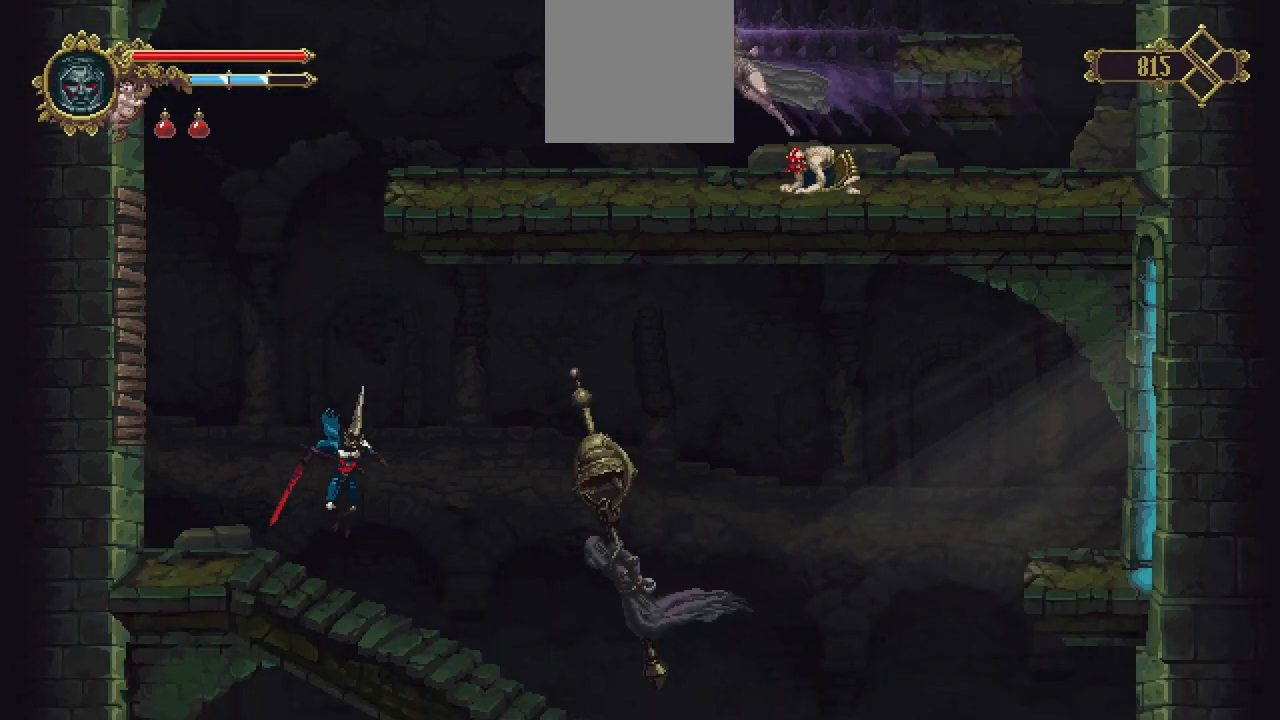
{"buttons": ["R1"], "left_stick": "up", "right_stick": "center", "events": [[133, "left_stick", "up"], [467, "R1", "down"]]}
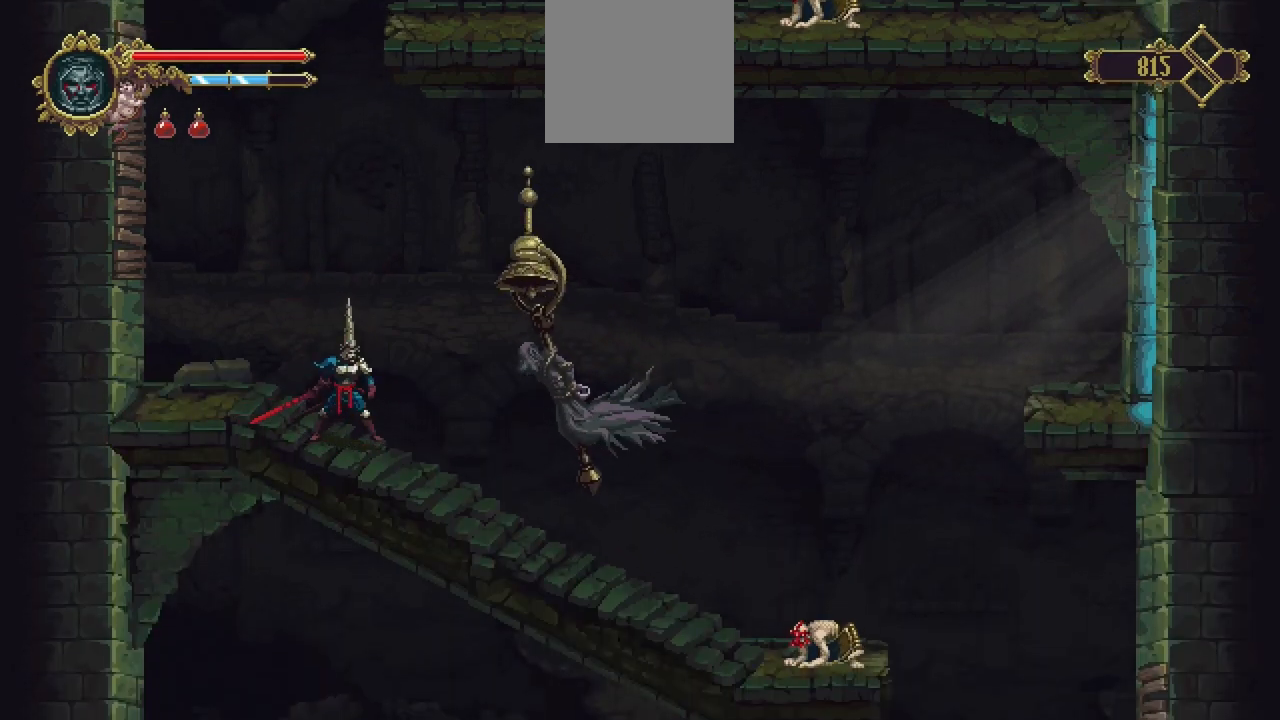
{"buttons": [], "left_stick": "up", "right_stick": "center", "events": [[100, "R1", "up"], [167, "R1", "down"], [267, "R1", "up"], [350, "R1", "down"], [450, "R1", "up"]]}
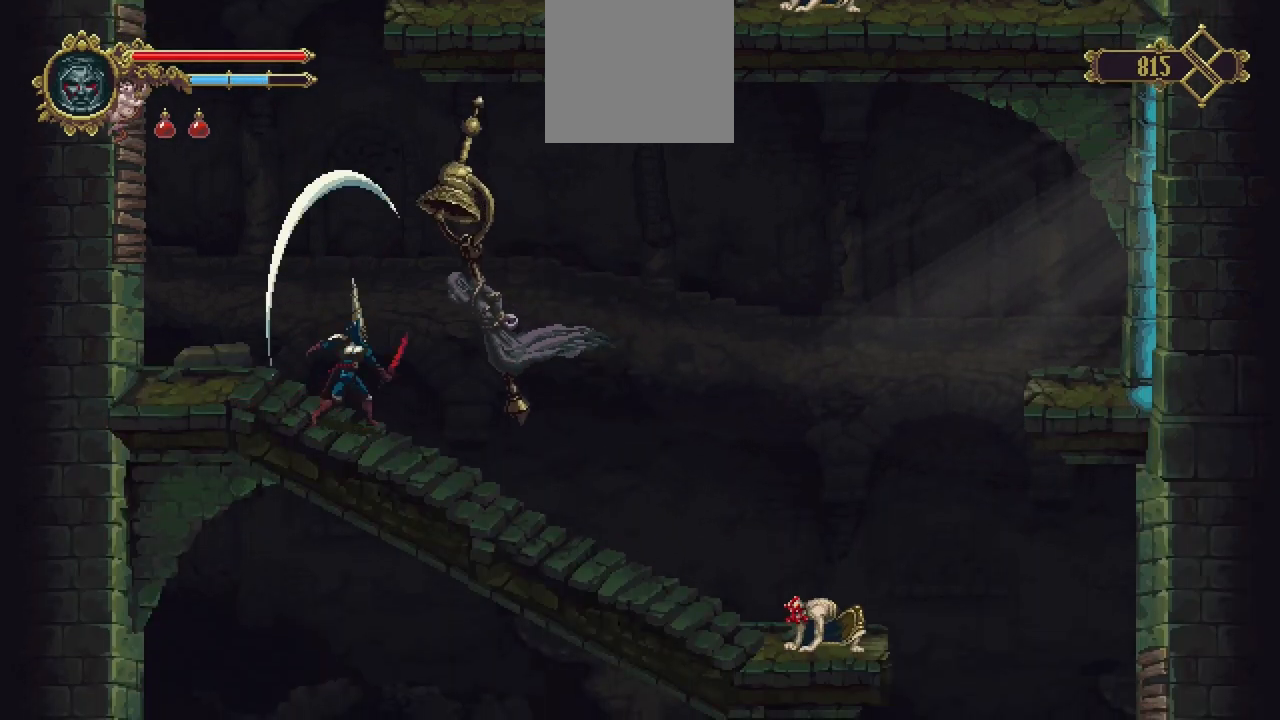
{"buttons": [], "left_stick": "up", "right_stick": "center", "events": [[33, "R1", "down"], [117, "R1", "up"], [183, "R1", "down"], [283, "R1", "up"], [350, "R1", "down"], [433, "R1", "up"]]}
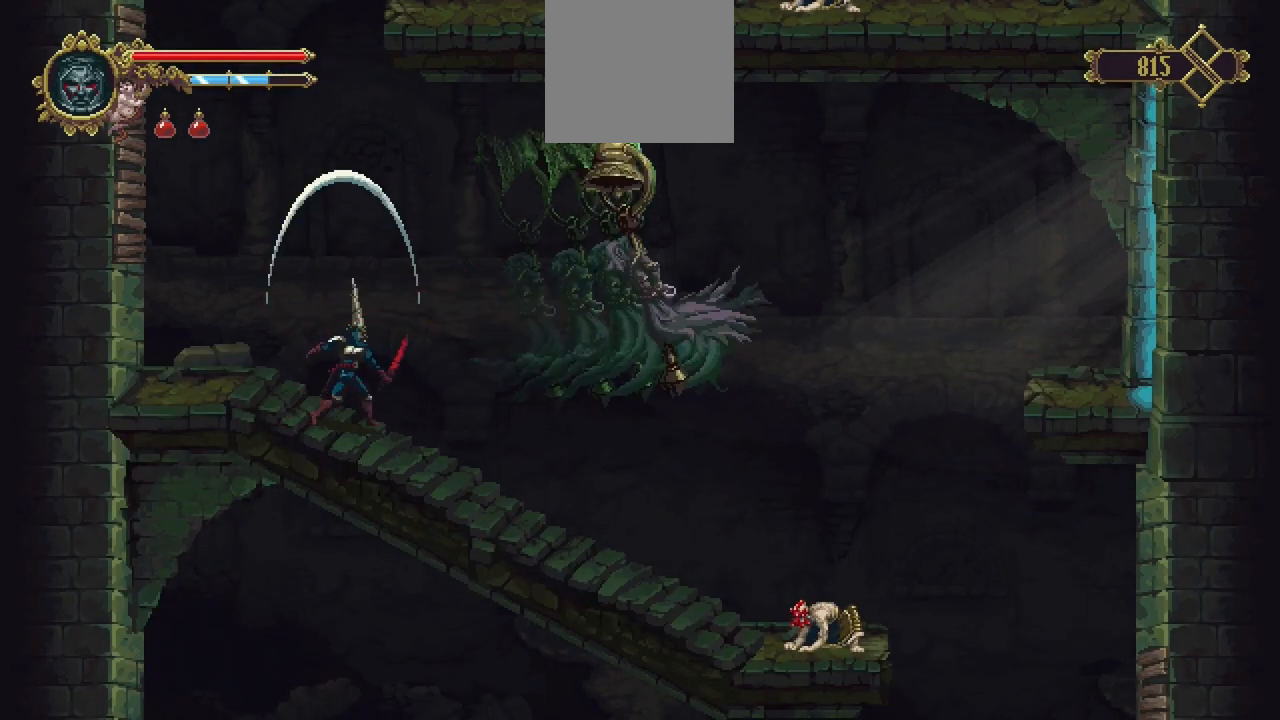
{"buttons": [], "left_stick": "up", "right_stick": "center", "events": [[17, "R1", "down"], [117, "R1", "up"], [200, "R1", "down"], [300, "R1", "up"], [367, "R1", "down"], [483, "R1", "up"]]}
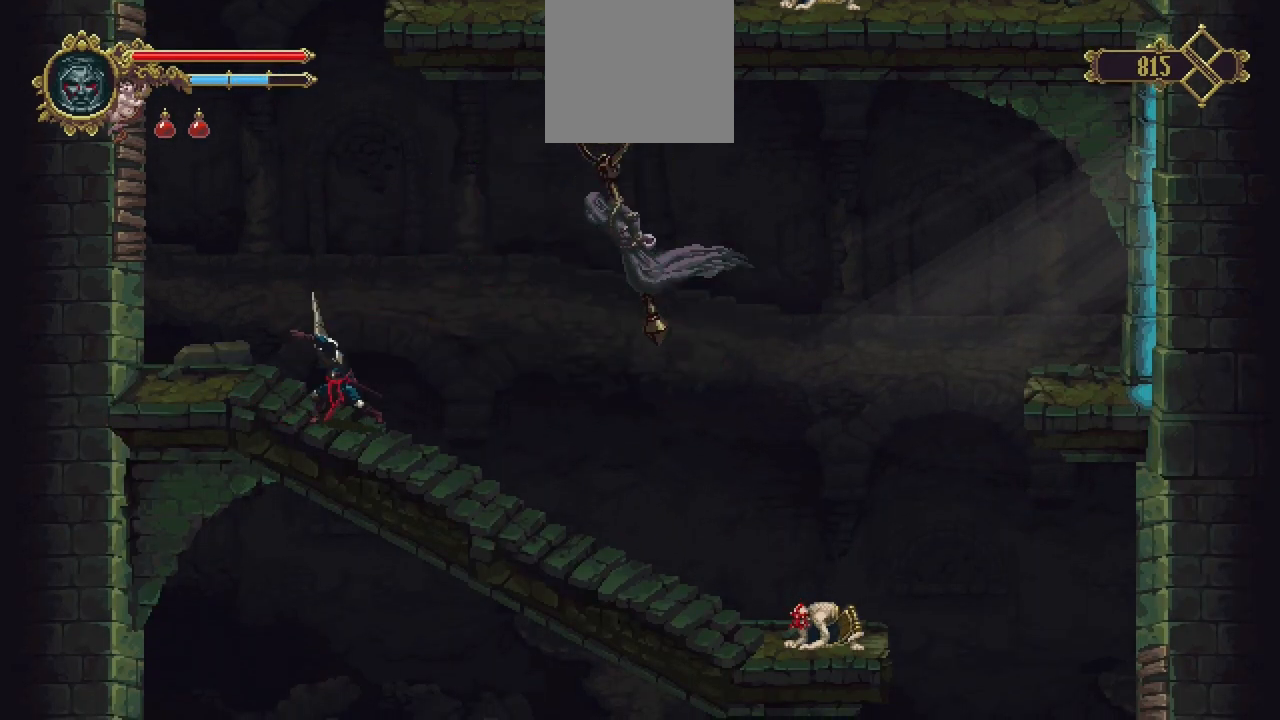
{"buttons": [], "left_stick": "up", "right_stick": "center", "events": [[50, "R1", "down"], [167, "R1", "up"], [217, "R1", "down"], [317, "R1", "up"], [400, "R1", "down"], [500, "R1", "up"]]}
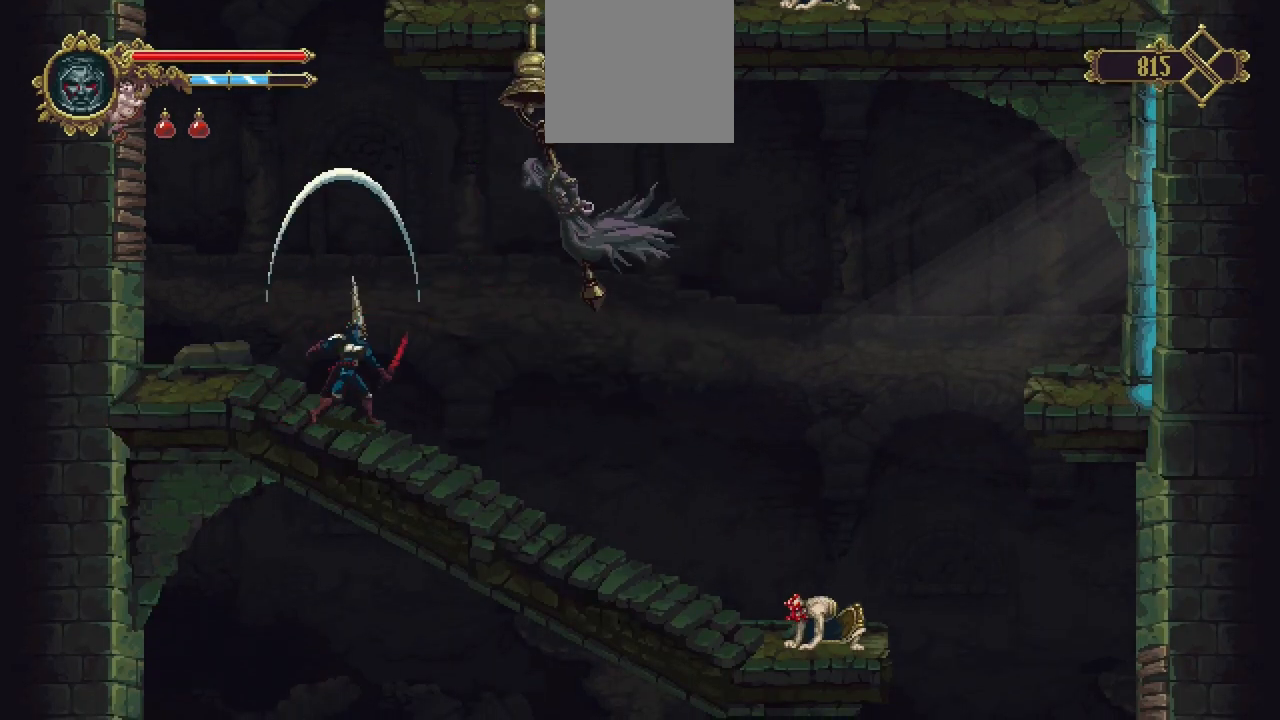
{"buttons": ["R1"], "left_stick": "up", "right_stick": "center", "events": [[67, "R1", "down"], [183, "R1", "up"], [233, "R1", "down"], [350, "R1", "up"], [417, "R1", "down"]]}
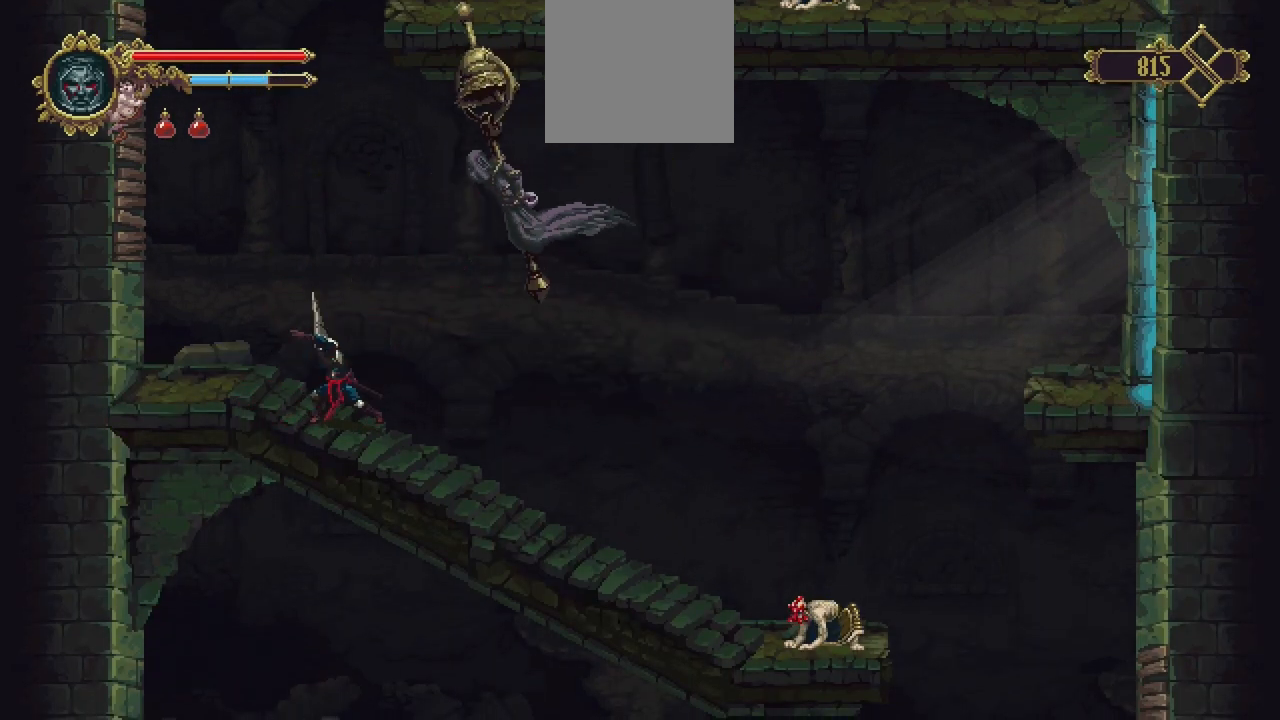
{"buttons": ["R1"], "left_stick": "up", "right_stick": "center", "events": [[33, "R1", "up"], [100, "R1", "down"], [233, "R1", "up"], [283, "R1", "down"], [417, "R1", "up"], [467, "R1", "down"]]}
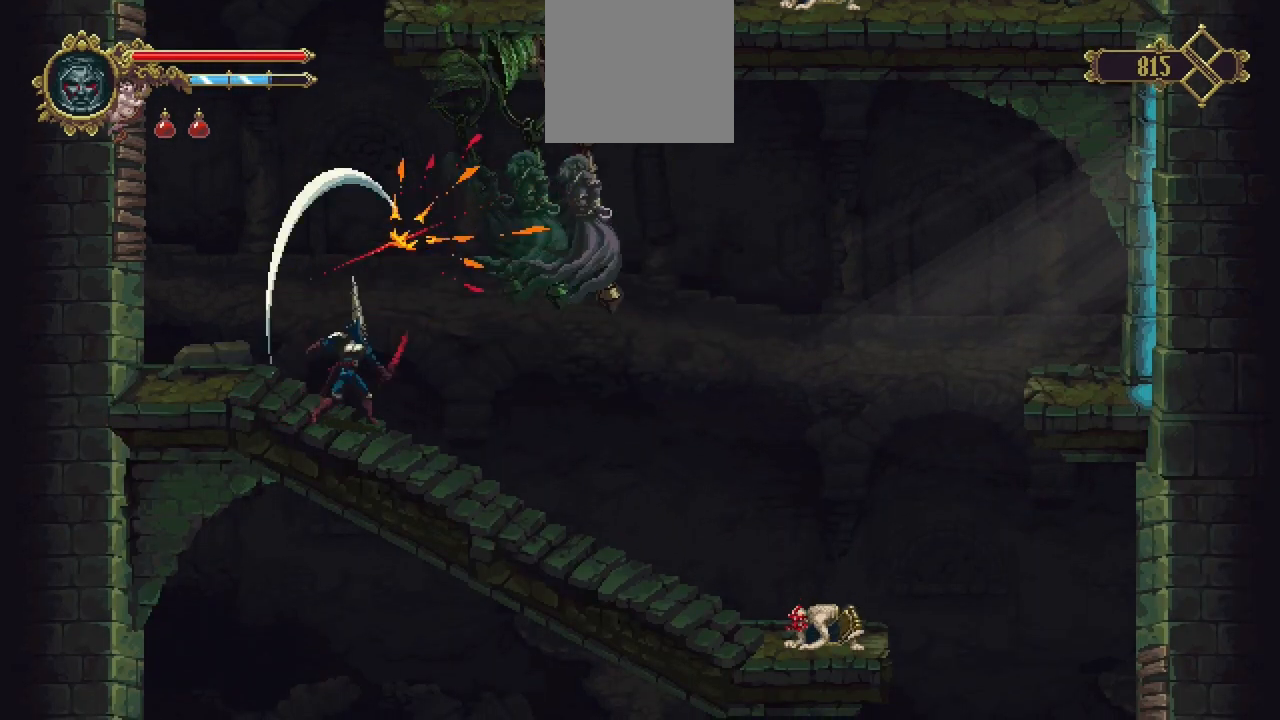
{"buttons": [], "left_stick": "up", "right_stick": "center", "events": [[100, "R1", "up"], [167, "R1", "down"], [267, "R1", "up"], [333, "R1", "down"], [450, "R1", "up"]]}
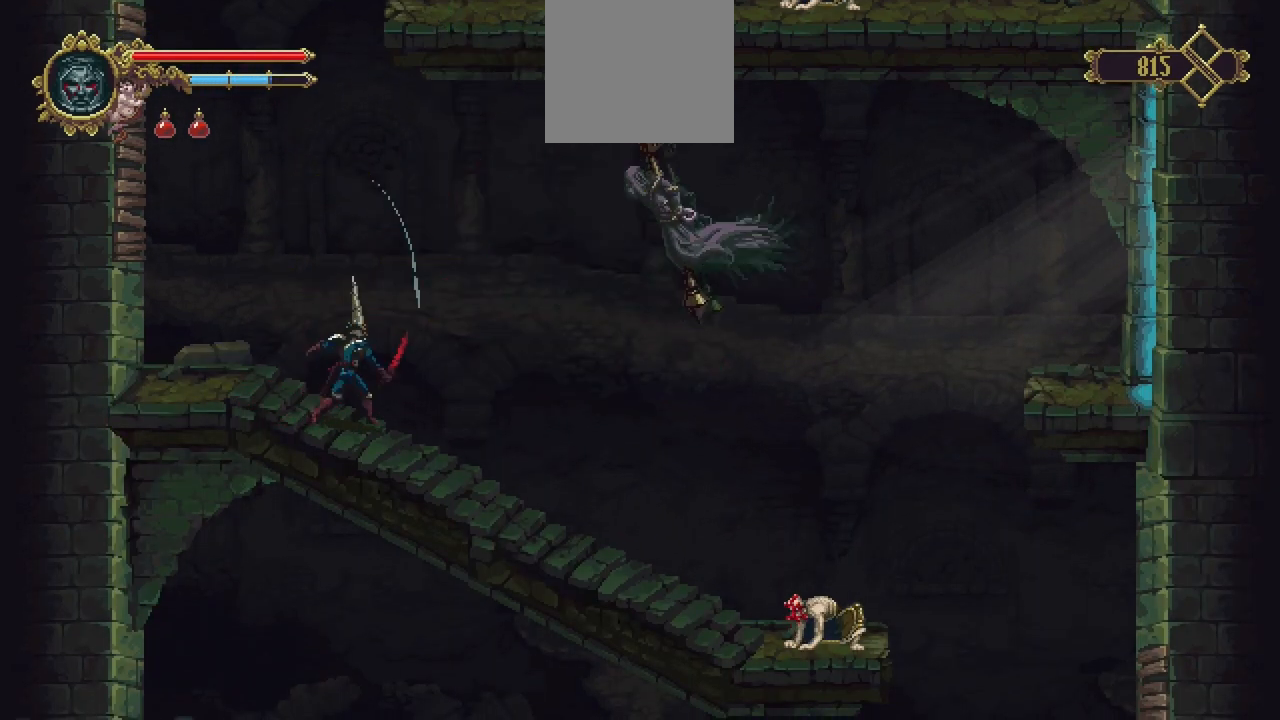
{"buttons": [], "left_stick": "up", "right_stick": "center", "events": [[17, "R1", "down"], [133, "R1", "up"], [183, "R1", "down"], [300, "R1", "up"], [367, "R1", "down"], [483, "R1", "up"]]}
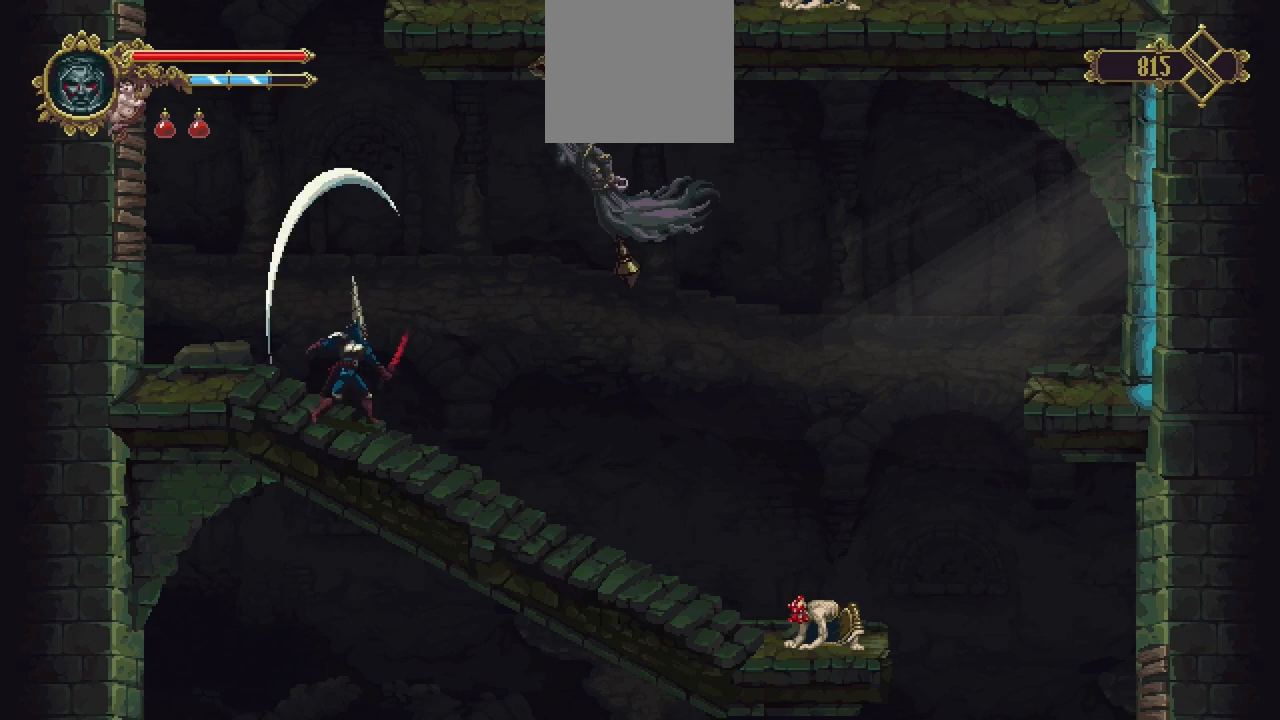
{"buttons": [], "left_stick": "up", "right_stick": "center", "events": [[33, "R1", "down"], [150, "R1", "up"], [200, "R1", "down"], [300, "R1", "up"], [383, "R1", "down"], [483, "R1", "up"]]}
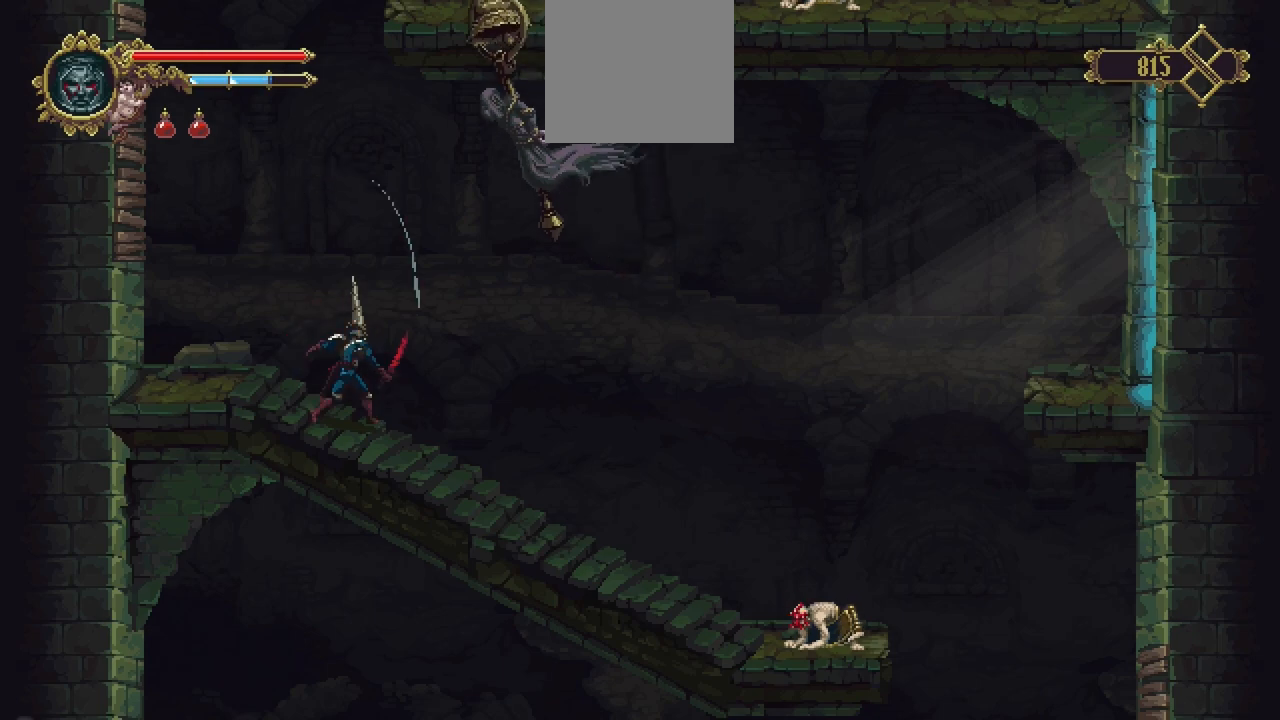
{"buttons": [], "left_stick": "up", "right_stick": "center", "events": [[50, "R1", "down"], [133, "R1", "up"], [217, "R1", "down"], [317, "R1", "up"], [383, "R1", "down"], [500, "R1", "up"]]}
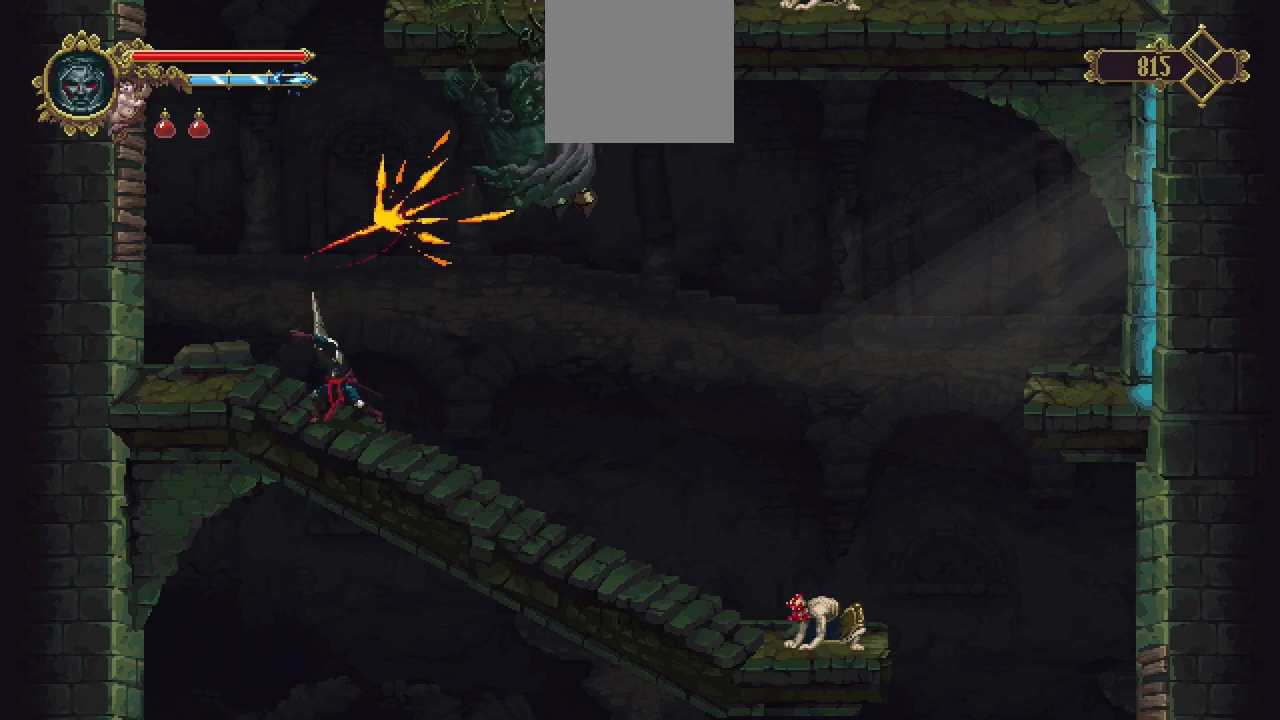
{"buttons": ["R1"], "left_stick": "up", "right_stick": "center", "events": [[67, "R1", "down"], [167, "R1", "up"], [250, "R1", "down"], [350, "R1", "up"], [417, "R1", "down"]]}
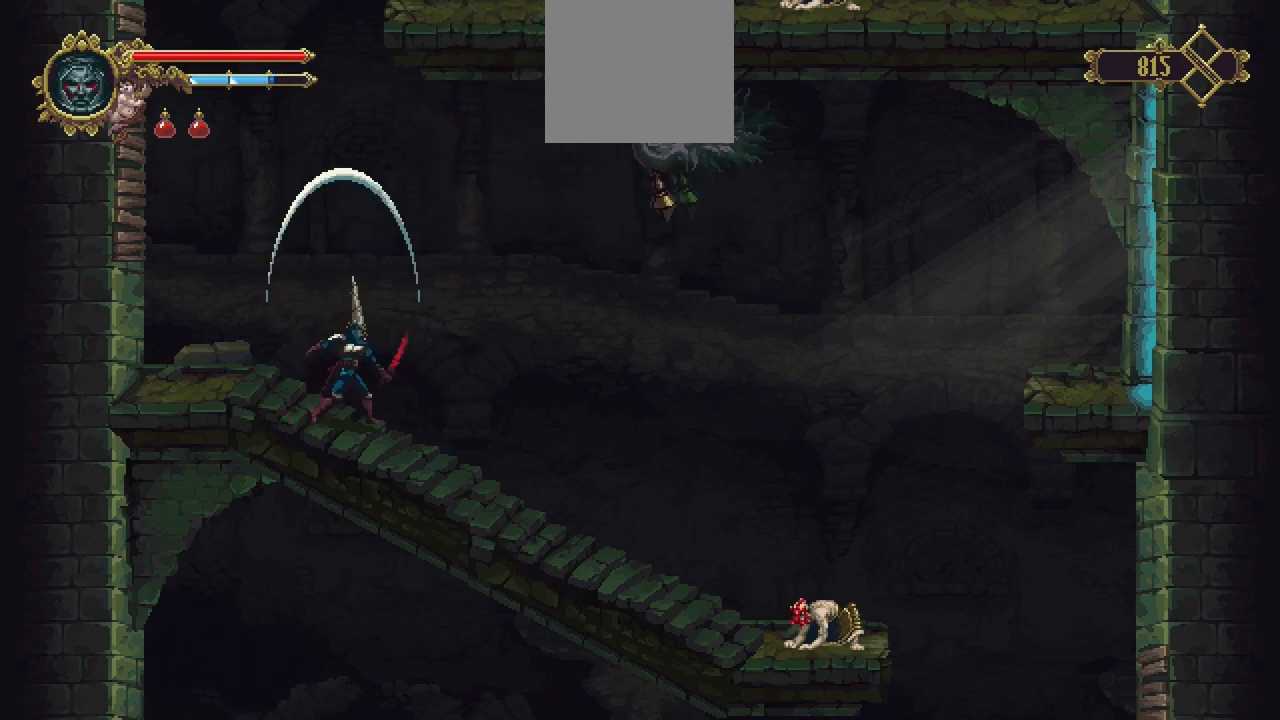
{"buttons": ["R1"], "left_stick": "up", "right_stick": "center", "events": [[33, "R1", "up"], [83, "R1", "down"], [183, "R1", "up"], [267, "R1", "down"], [367, "R1", "up"], [450, "R1", "down"]]}
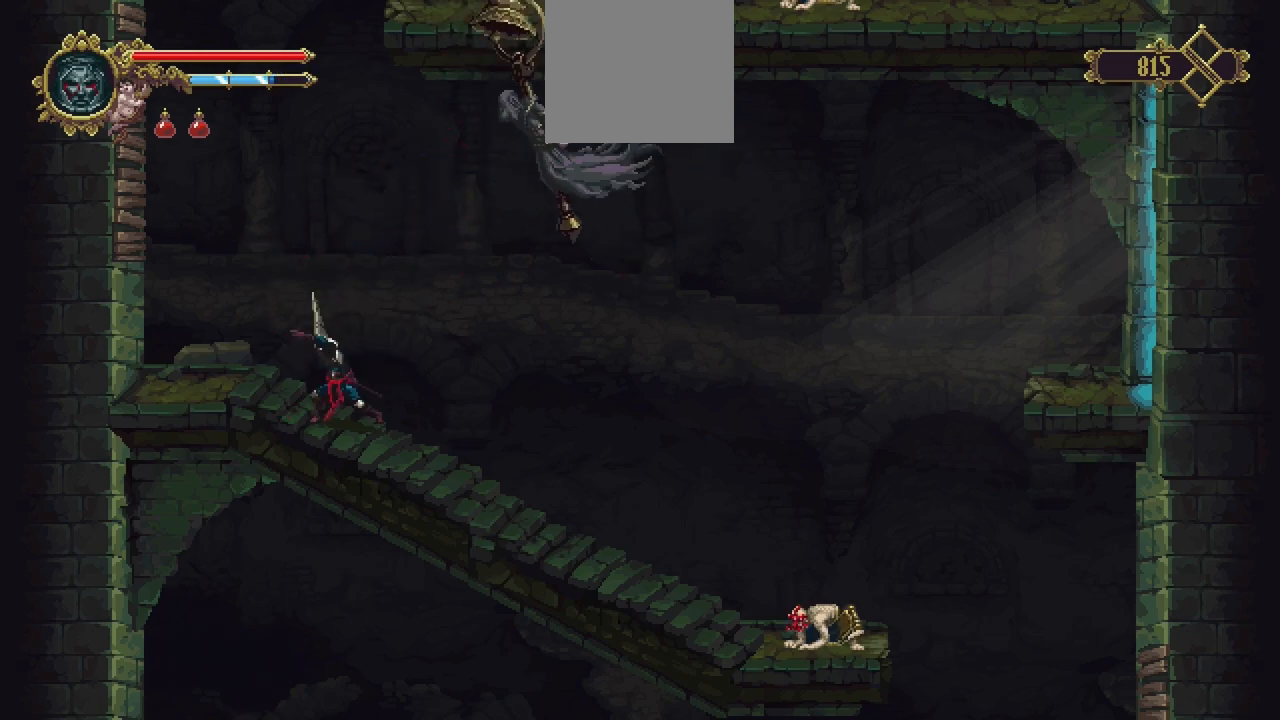
{"buttons": ["R1"], "left_stick": "up", "right_stick": "center", "events": [[50, "R1", "up"], [117, "R1", "down"], [217, "R1", "up"], [283, "R1", "down"], [383, "R1", "up"], [450, "R1", "down"]]}
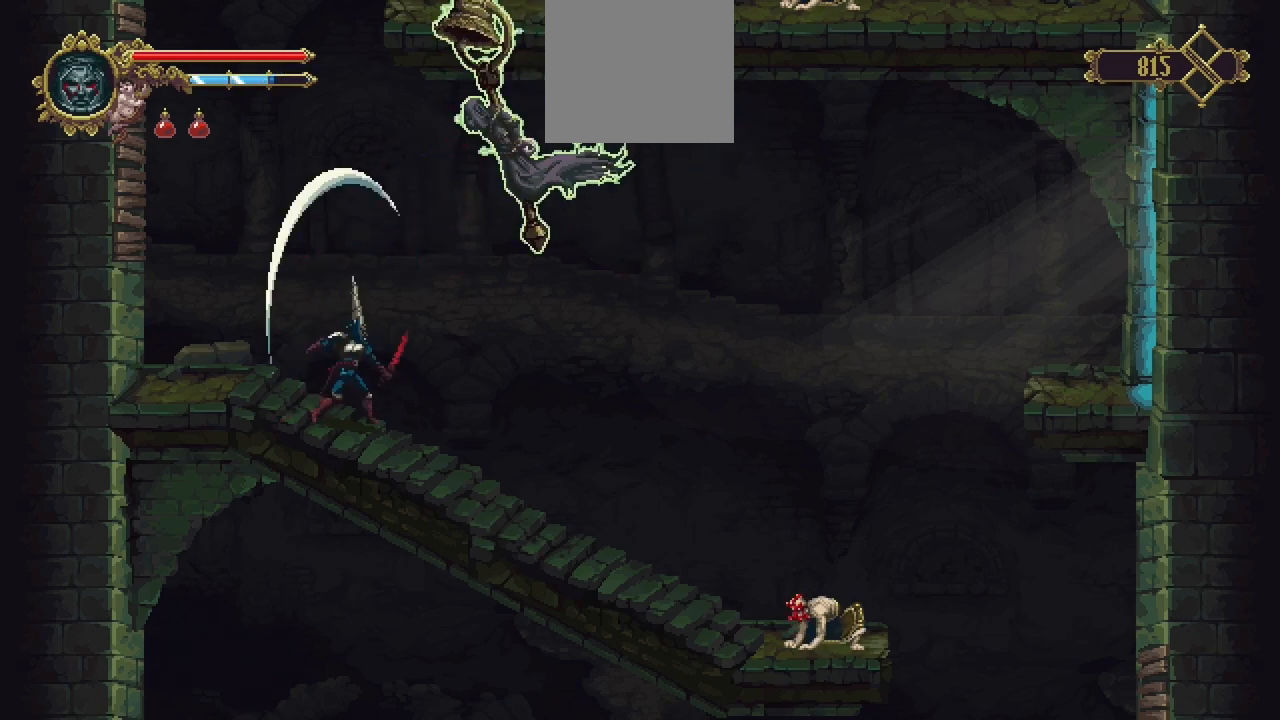
{"buttons": ["R1"], "left_stick": "up", "right_stick": "center", "events": [[67, "R1", "up"], [117, "R1", "down"], [233, "R1", "up"], [283, "R1", "down"], [383, "R1", "up"], [450, "R1", "down"]]}
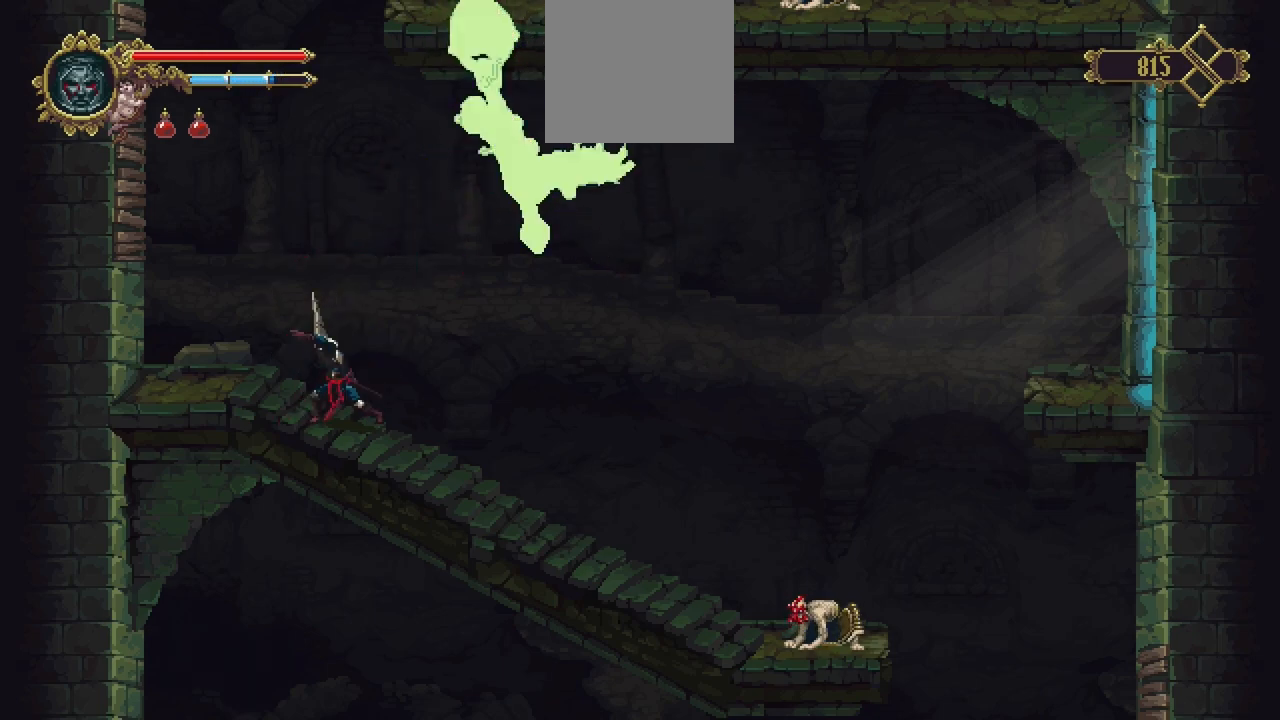
{"buttons": [], "left_stick": "up", "right_stick": "center", "events": [[50, "R1", "up"], [150, "R1", "down"], [283, "R1", "up"]]}
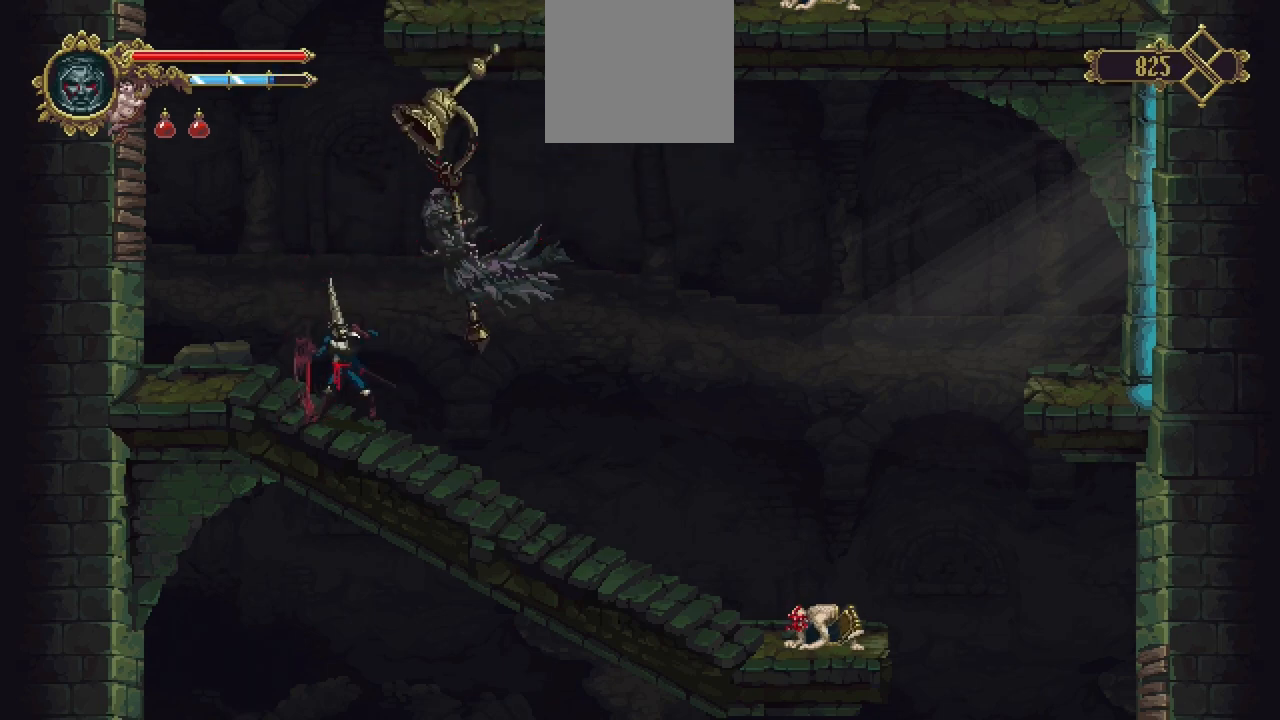
{"buttons": [], "left_stick": "center", "right_stick": "center", "events": [[50, "left_stick", "center"]]}
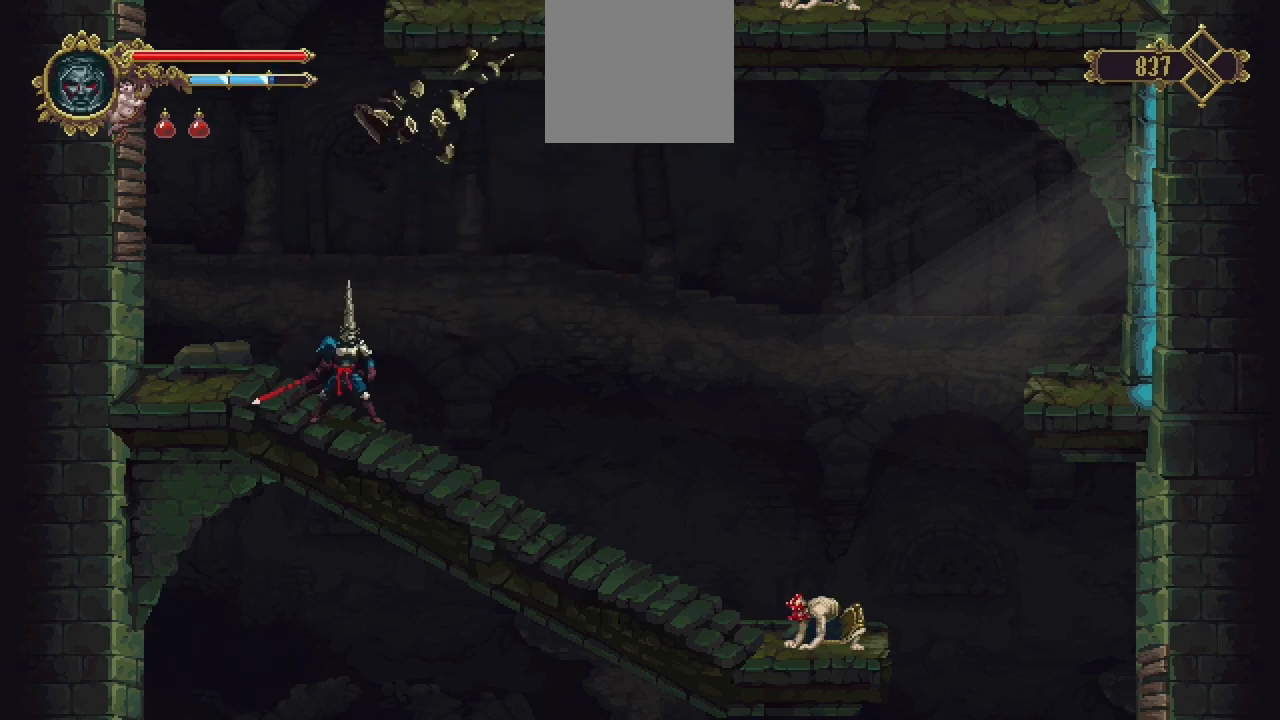
{"buttons": [], "left_stick": "center", "right_stick": "center", "events": [[167, "R2", "down"], [283, "R2", "up"]]}
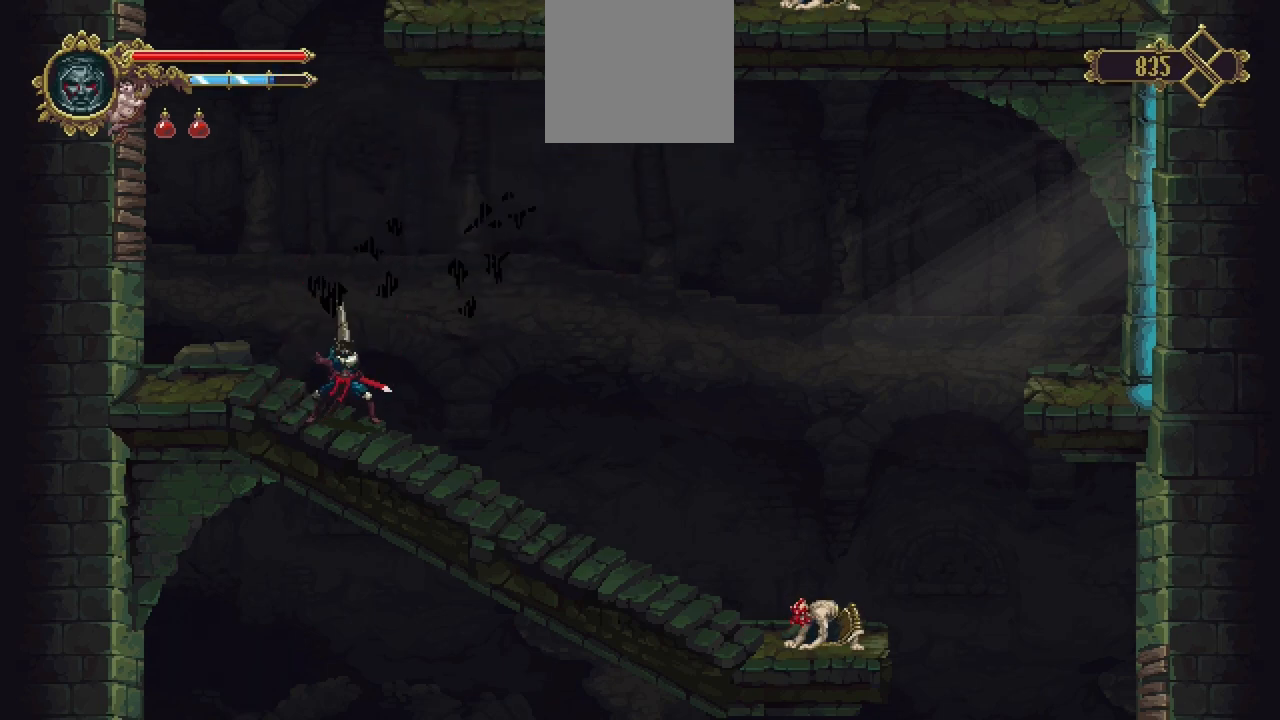
{"buttons": [], "left_stick": "center", "right_stick": "center", "events": []}
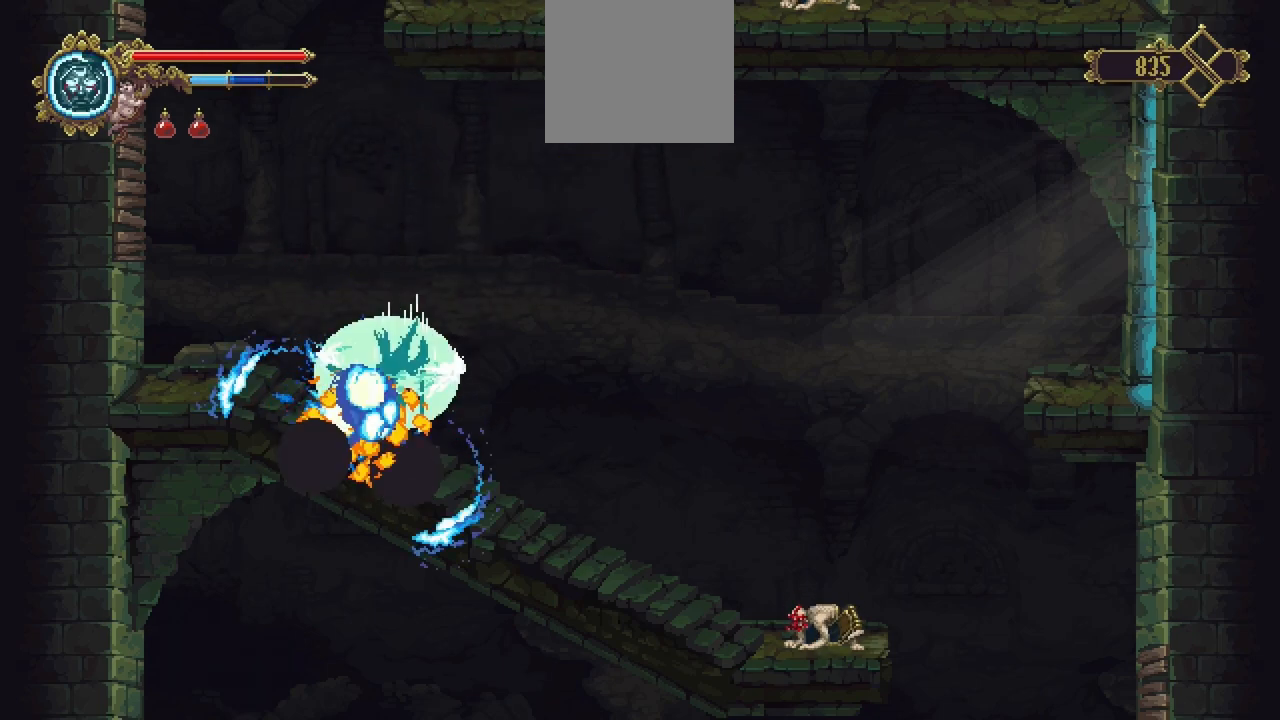
{"buttons": [], "left_stick": "center", "right_stick": "center", "events": []}
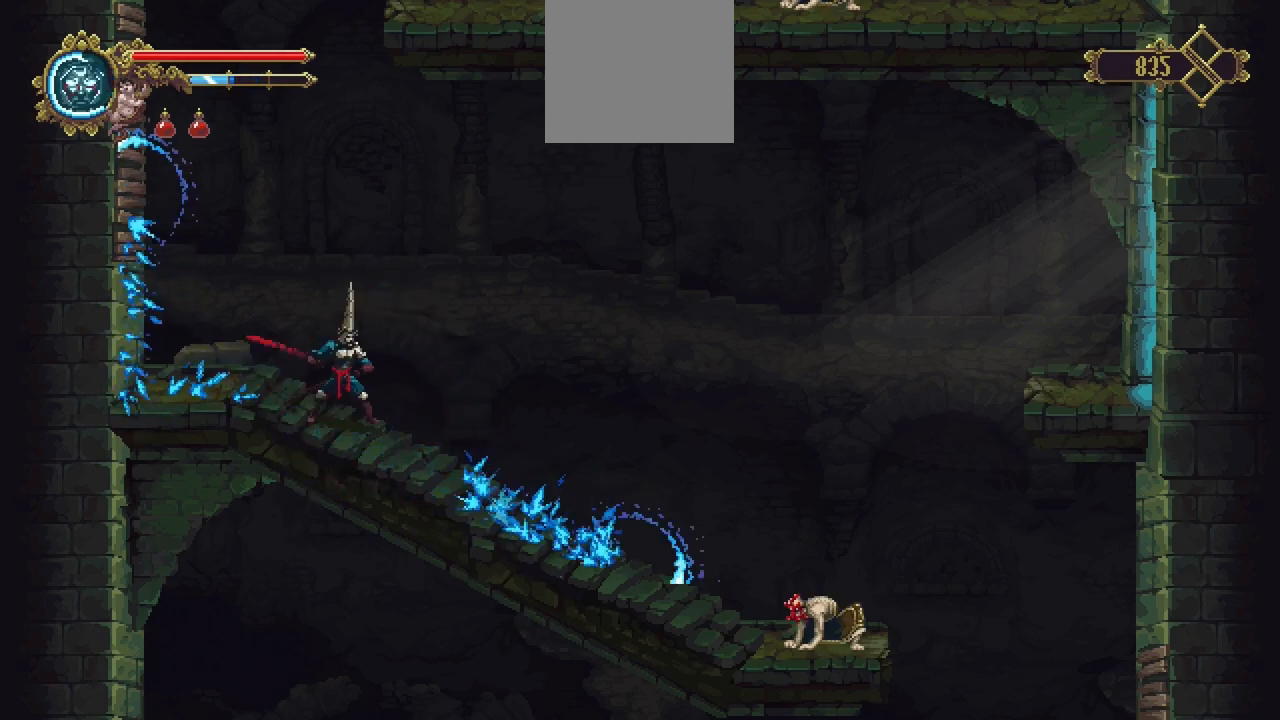
{"buttons": [], "left_stick": "center", "right_stick": "center", "events": []}
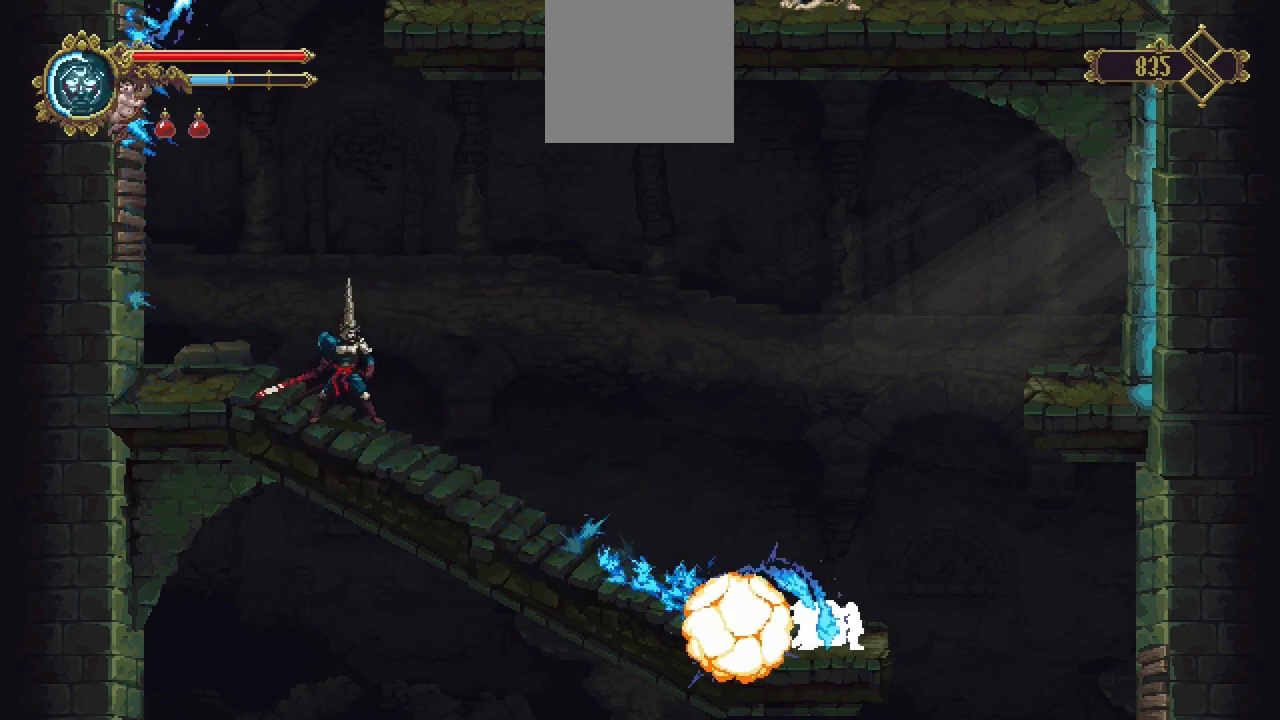
{"buttons": [], "left_stick": "right", "right_stick": "center", "events": [[333, "left_stick", "right"]]}
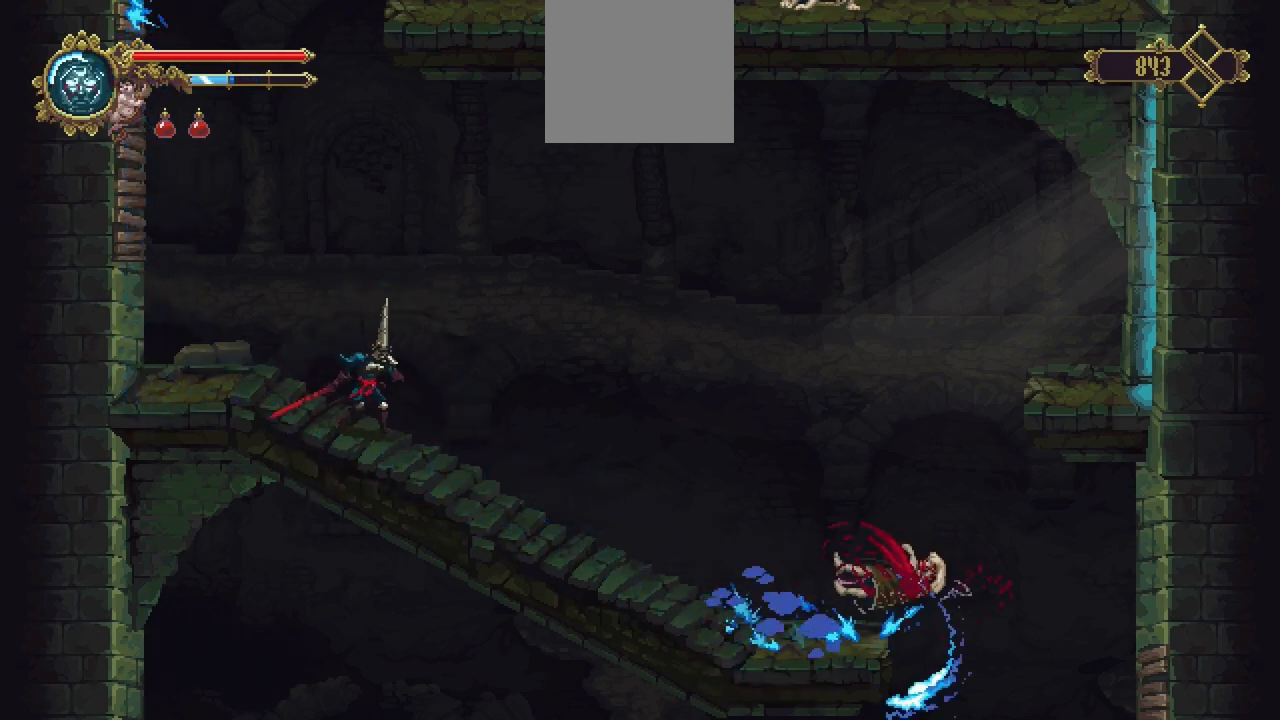
{"buttons": ["X"], "left_stick": "right", "right_stick": "center", "events": [[333, "X", "down"]]}